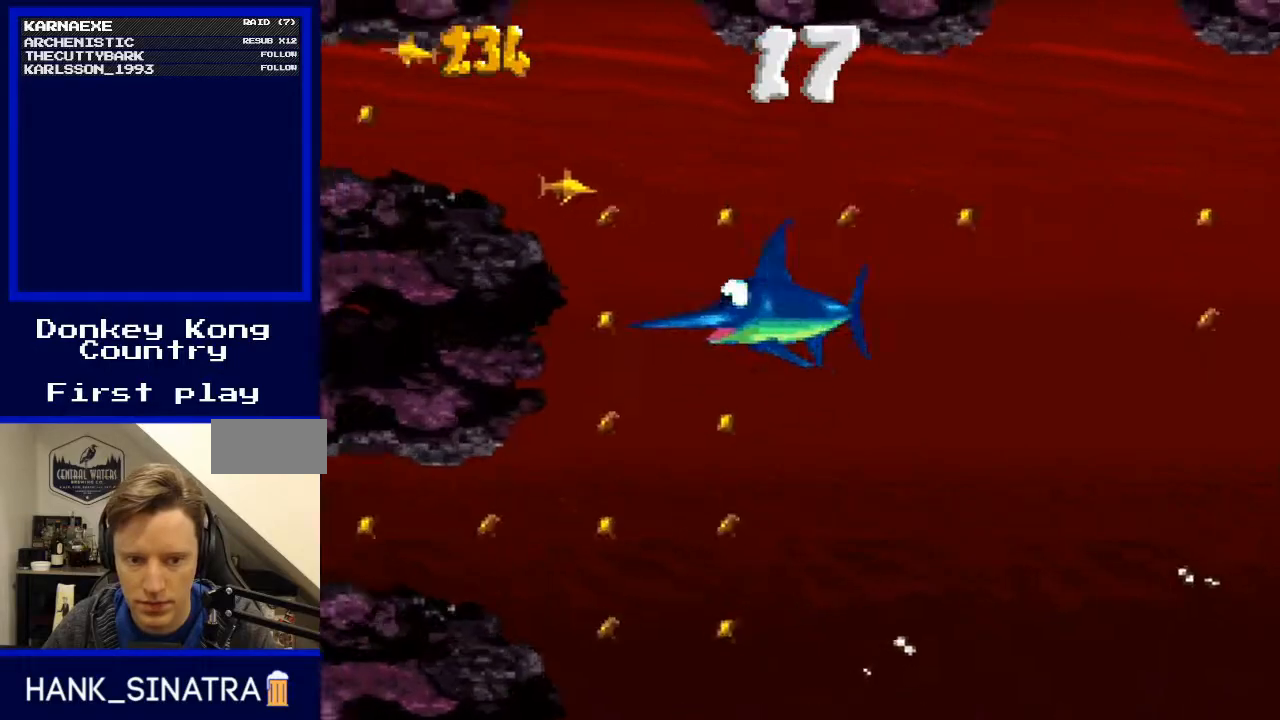
Gameplay with a controller (Nintendo layout); each line is a JSON object with the inputs held at the frame after it. "events" lists button and stick changes between this image and that frame as [ms after this image, input, new state], when the widget could be followed in between. Not read: L3 R3.
{"buttons": ["DPAD_DOWN", "DPAD_RIGHT"], "events": [[100, "DPAD_UP", "up"], [133, "DPAD_DOWN", "down"], [133, "DPAD_LEFT", "up"], [167, "DPAD_DOWN", "up"], [167, "DPAD_RIGHT", "down"], [267, "DPAD_DOWN", "down"]]}
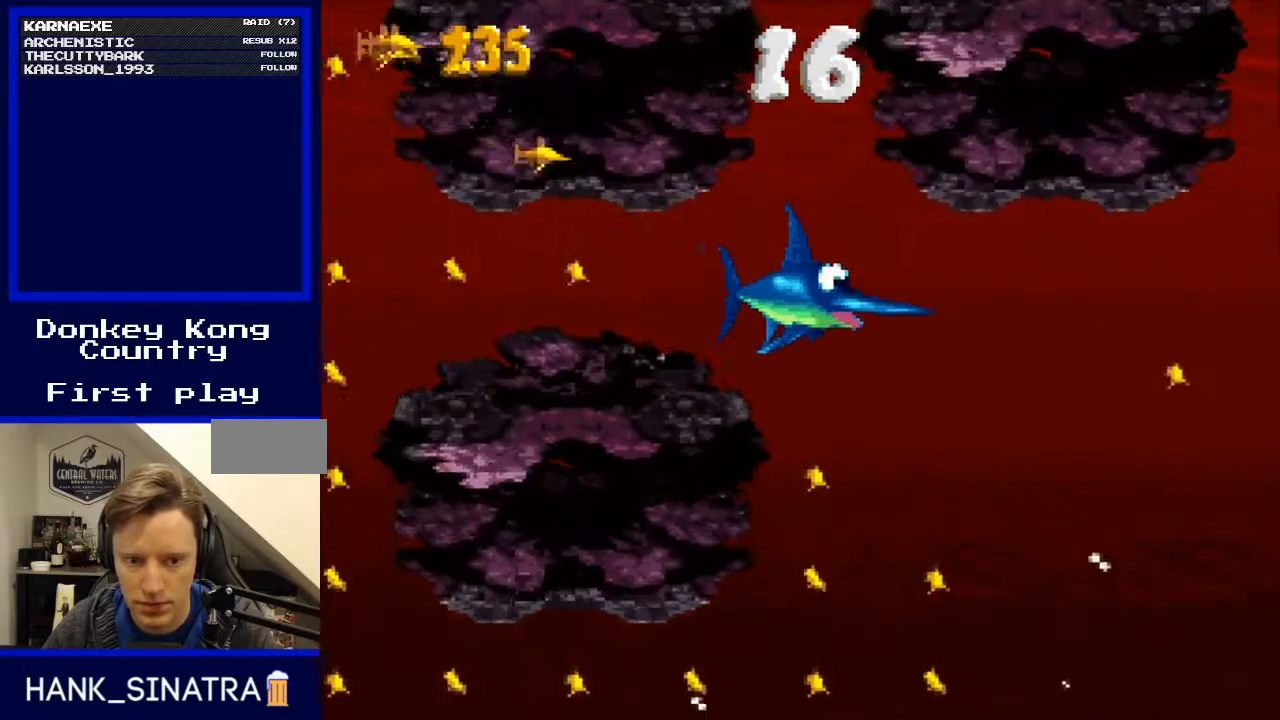
{"buttons": ["DPAD_RIGHT"], "events": [[200, "DPAD_DOWN", "up"], [300, "Y", "down"], [400, "Y", "up"]]}
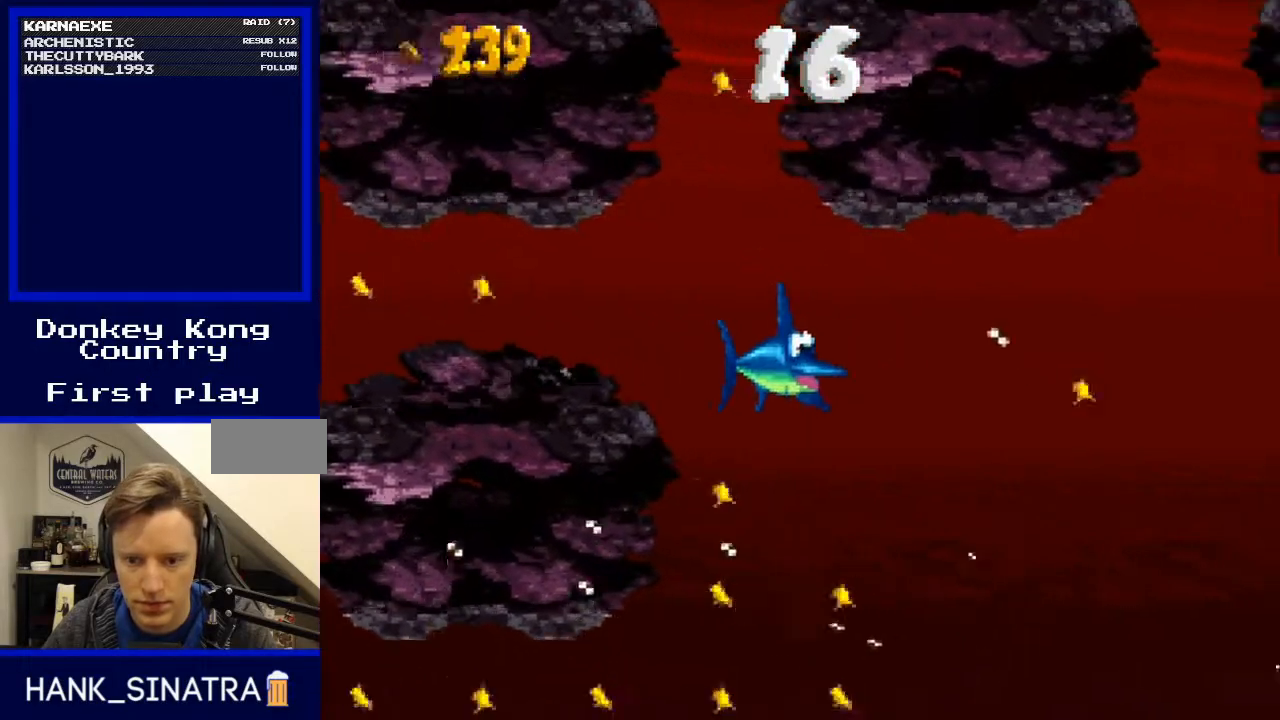
{"buttons": ["DPAD_RIGHT"], "events": []}
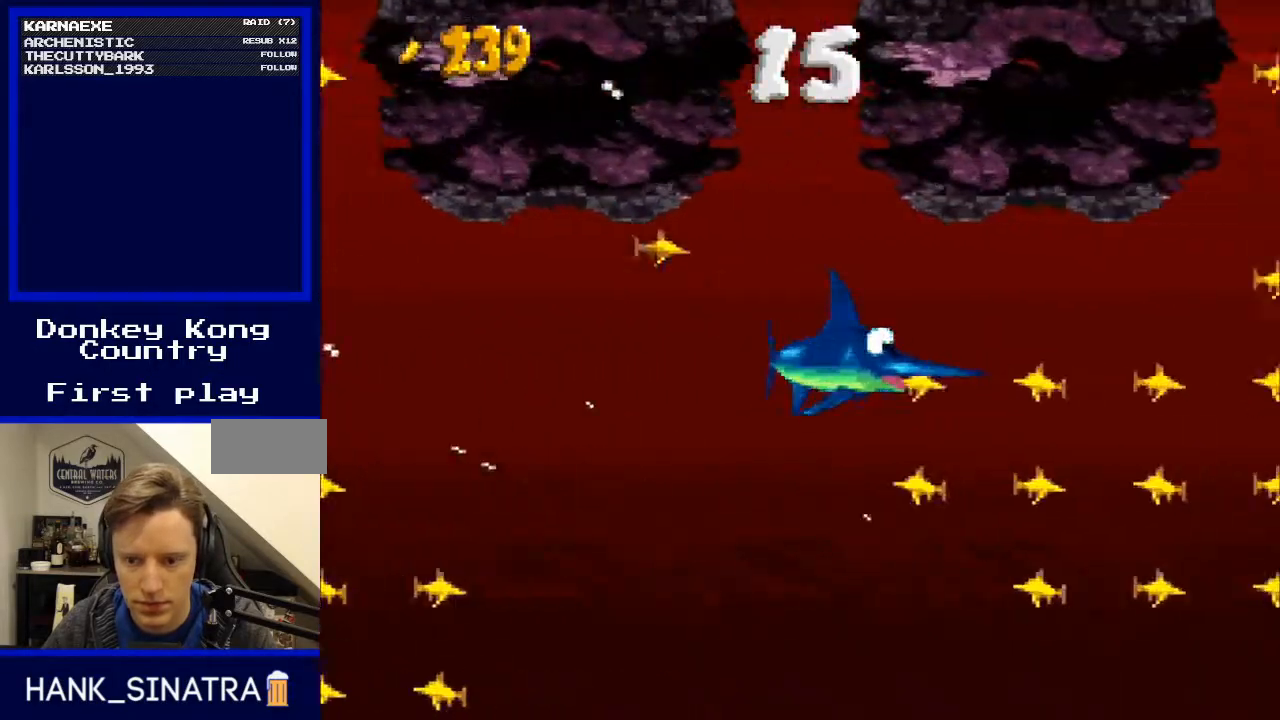
{"buttons": ["DPAD_RIGHT"], "events": [[133, "Y", "down"], [267, "Y", "up"]]}
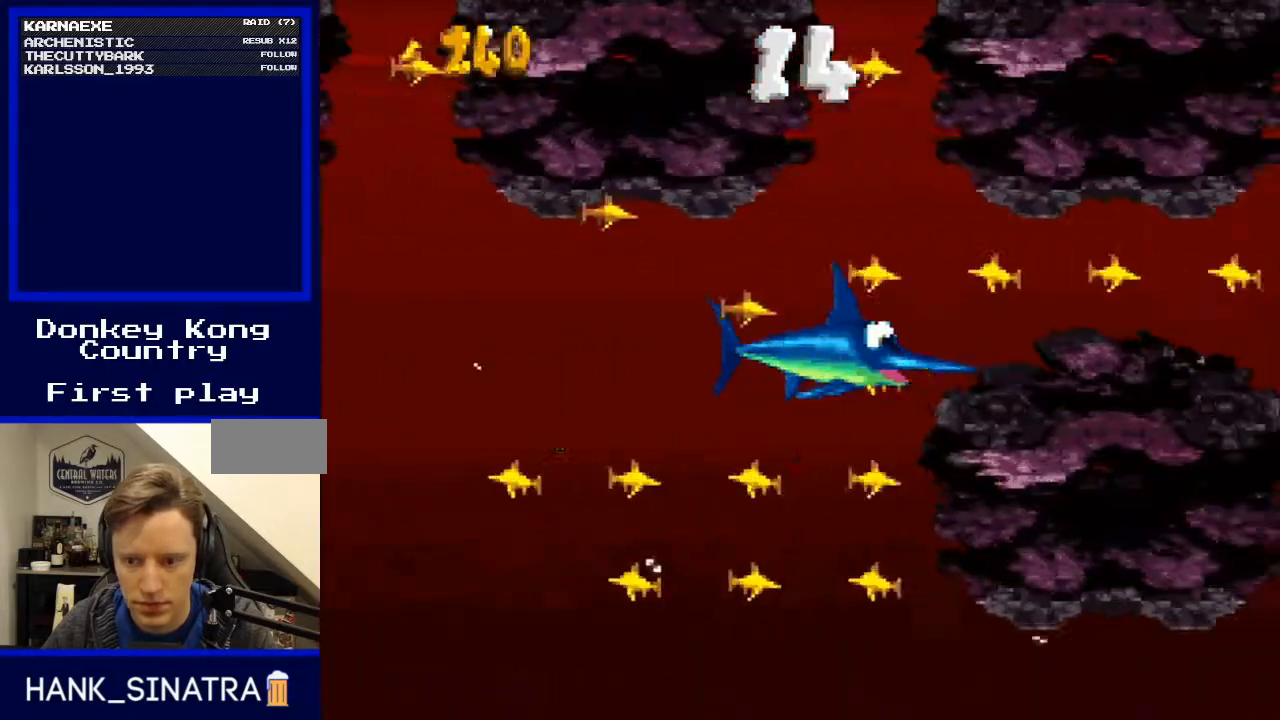
{"buttons": ["DPAD_RIGHT"], "events": [[167, "DPAD_UP", "down"], [400, "DPAD_UP", "up"]]}
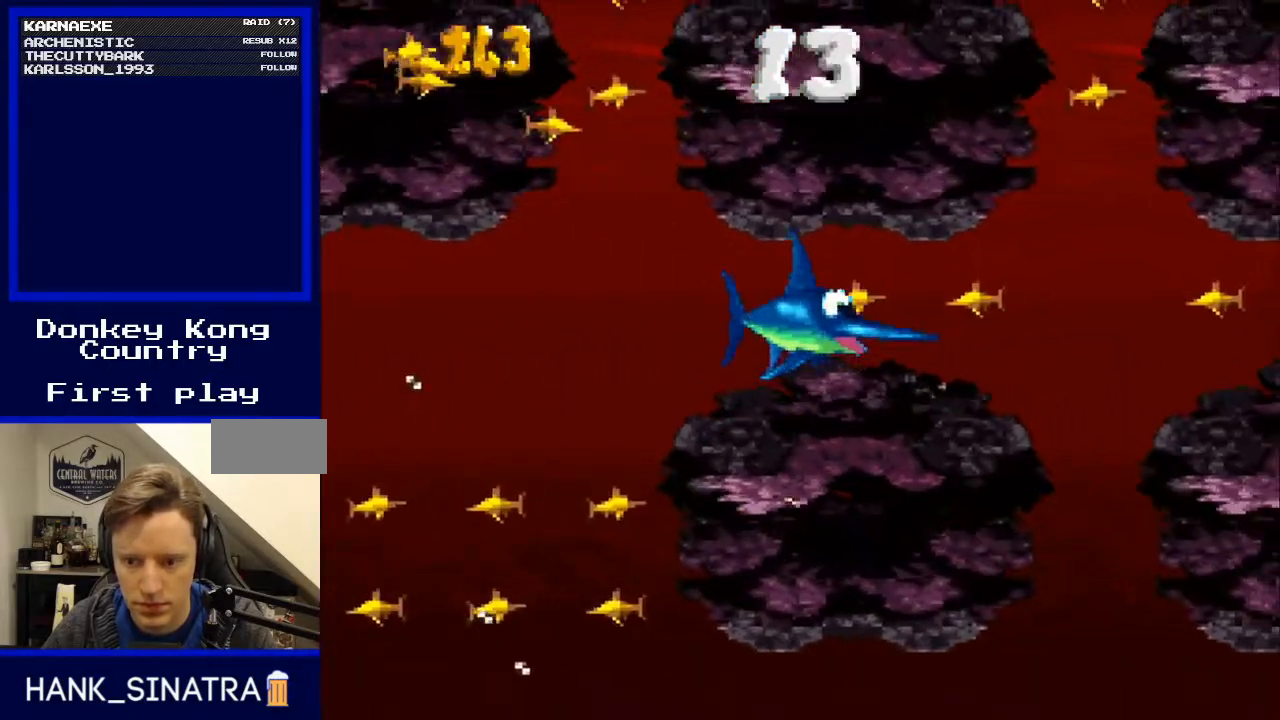
{"buttons": ["DPAD_RIGHT"], "events": [[167, "Y", "down"], [300, "Y", "up"]]}
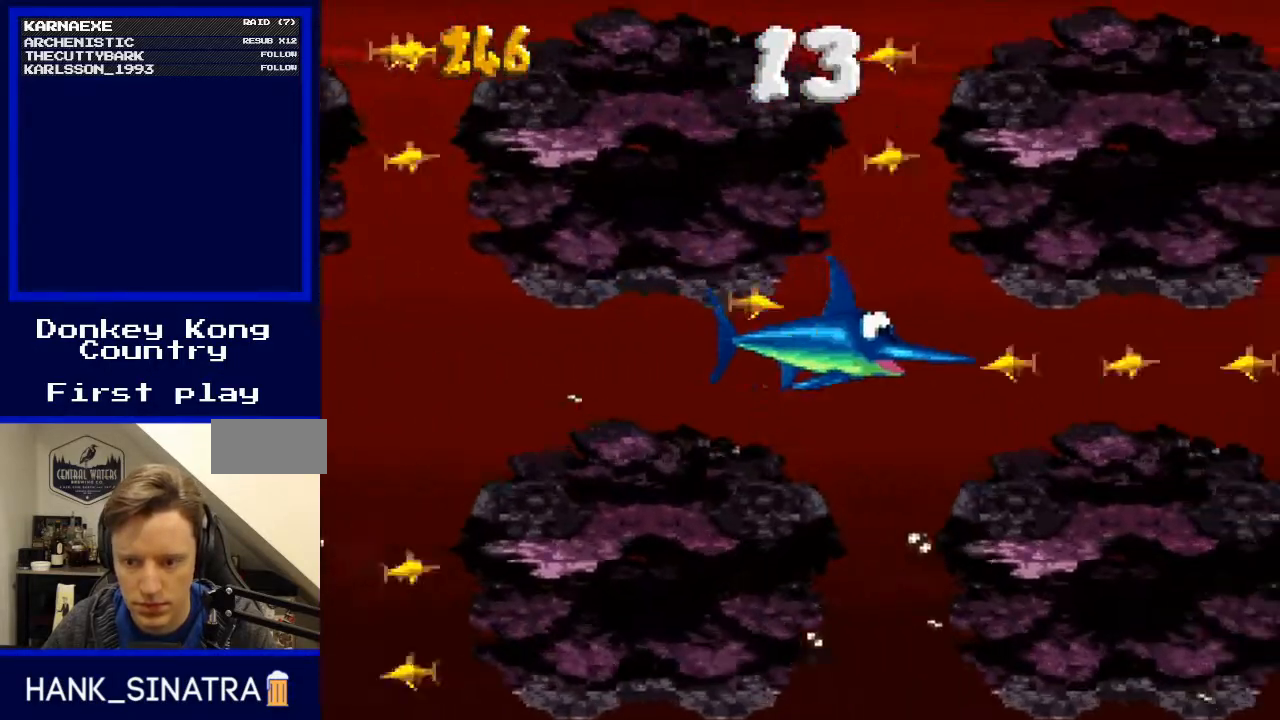
{"buttons": ["DPAD_DOWN", "DPAD_RIGHT"], "events": [[367, "DPAD_DOWN", "down"]]}
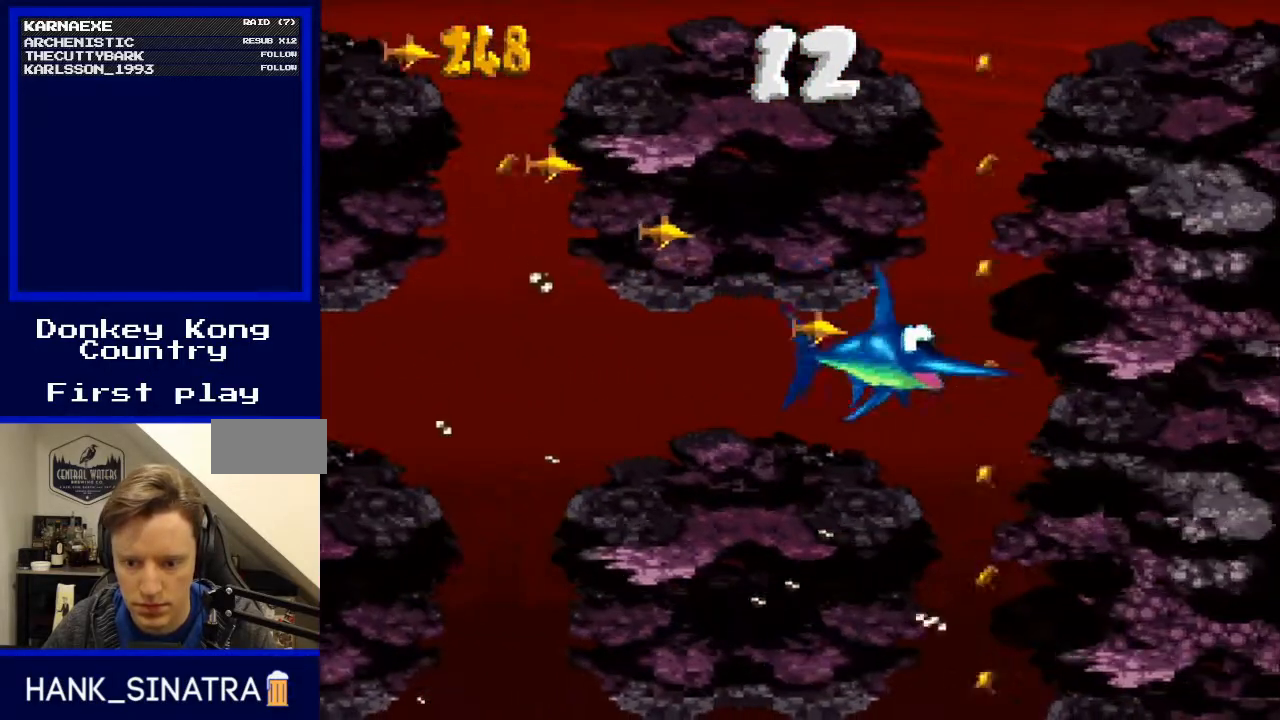
{"buttons": ["DPAD_DOWN"], "events": [[200, "DPAD_RIGHT", "up"], [367, "DPAD_LEFT", "down"], [467, "DPAD_LEFT", "up"]]}
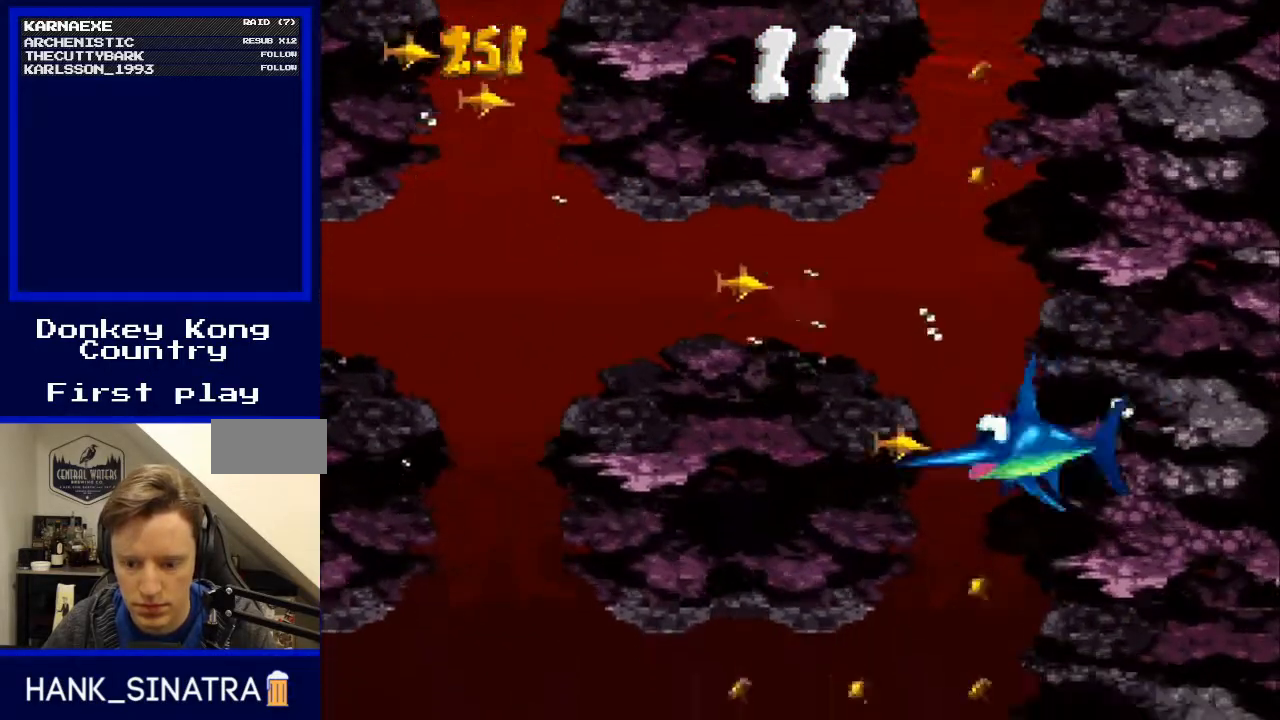
{"buttons": ["DPAD_LEFT"], "events": [[167, "DPAD_LEFT", "down"], [233, "DPAD_DOWN", "up"], [367, "Y", "down"], [467, "Y", "up"]]}
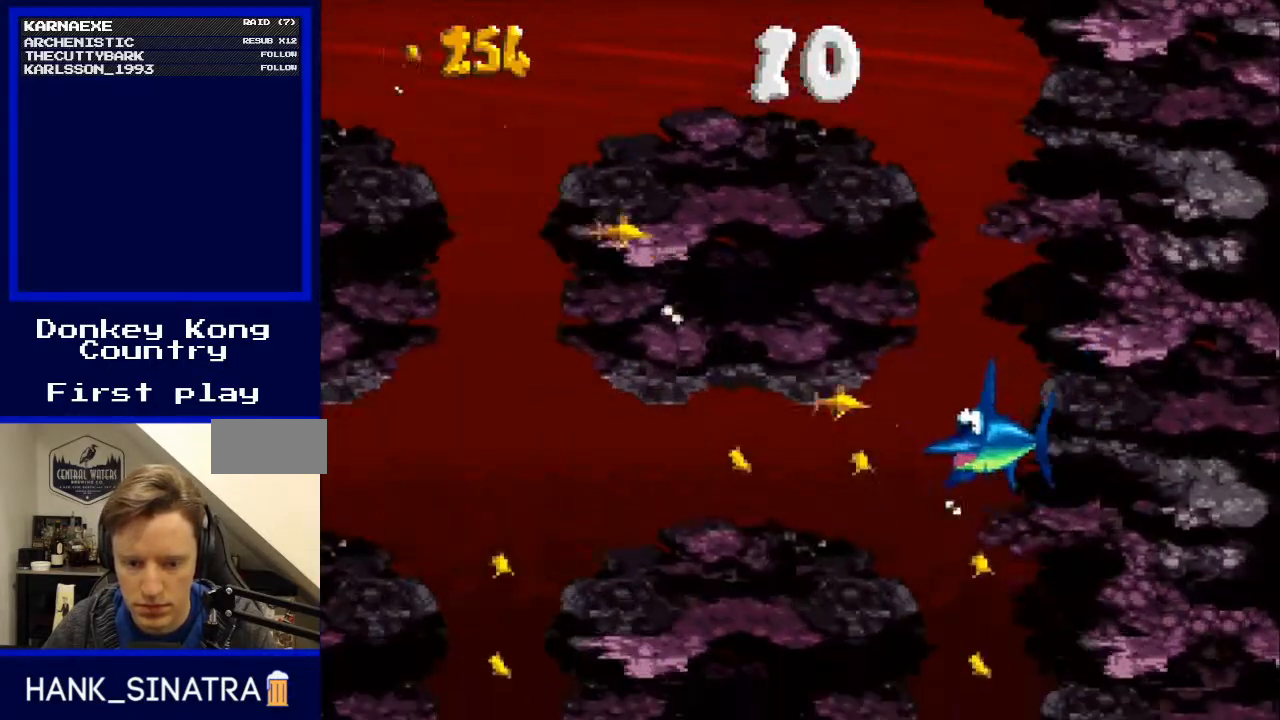
{"buttons": ["DPAD_LEFT"], "events": []}
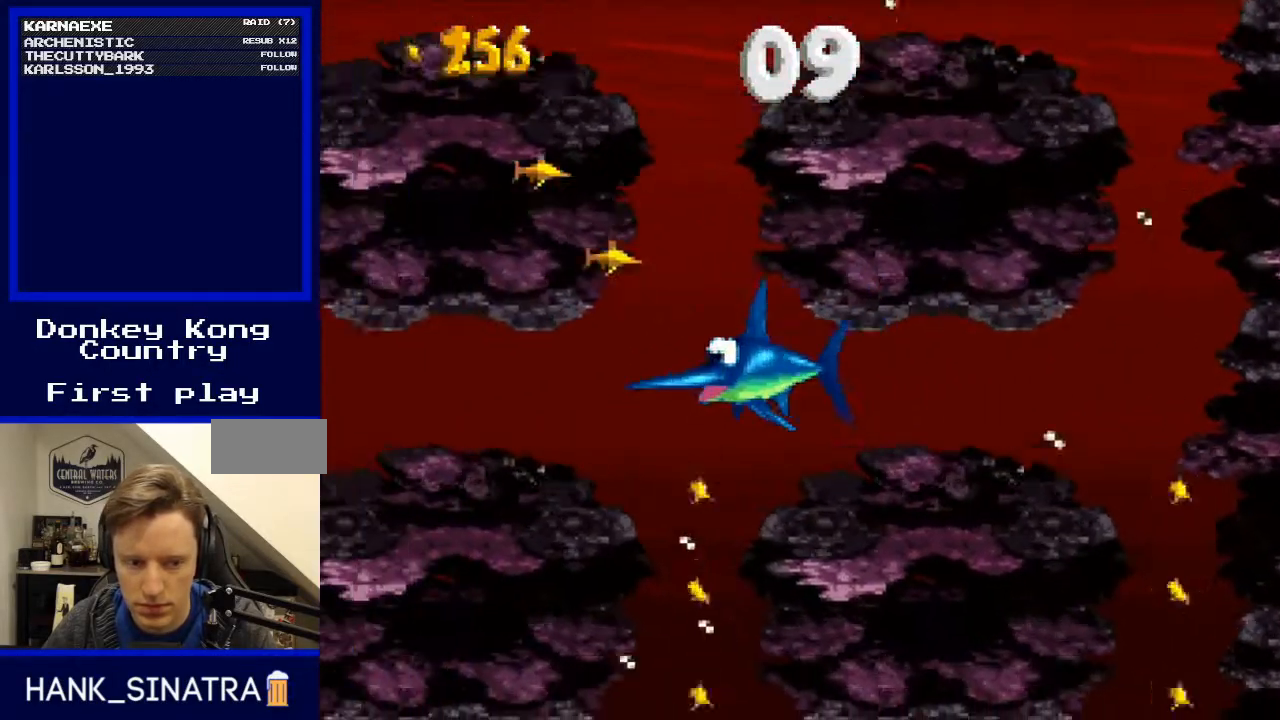
{"buttons": ["DPAD_LEFT"], "events": [[200, "Y", "down"], [333, "Y", "up"]]}
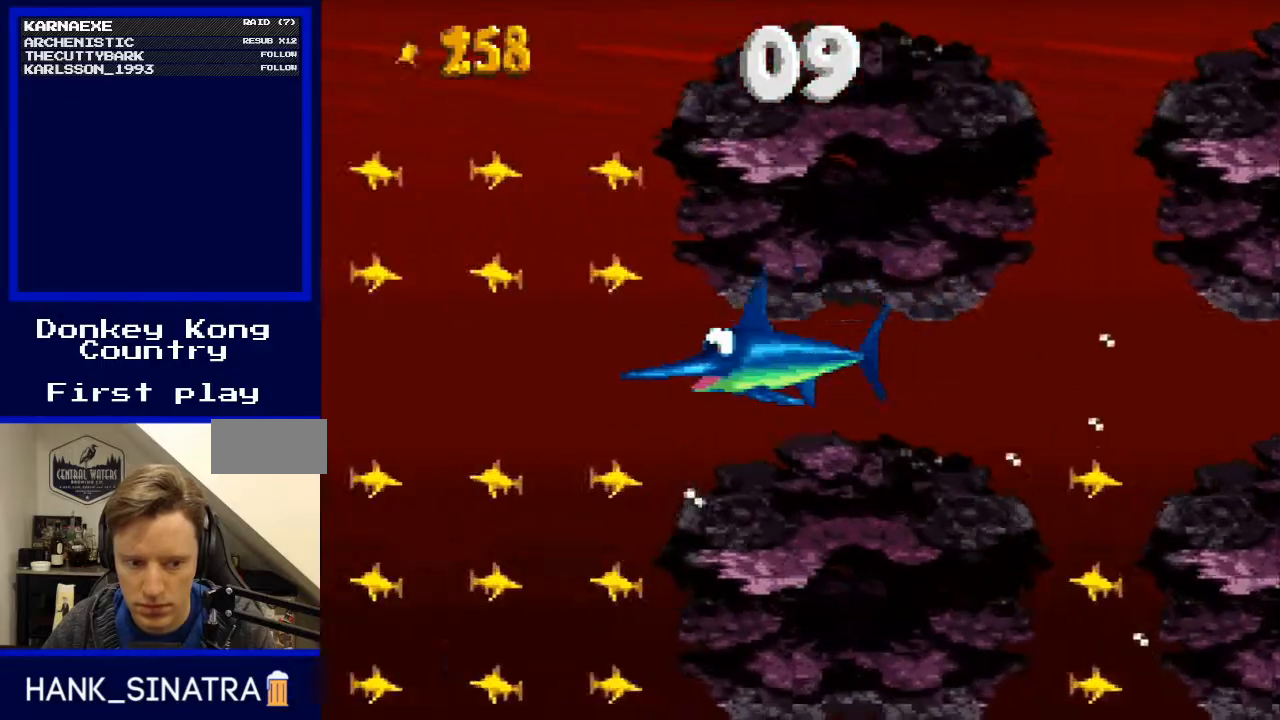
{"buttons": ["DPAD_DOWN", "DPAD_RIGHT"], "events": [[200, "DPAD_DOWN", "down"], [200, "DPAD_LEFT", "up"], [333, "DPAD_RIGHT", "down"]]}
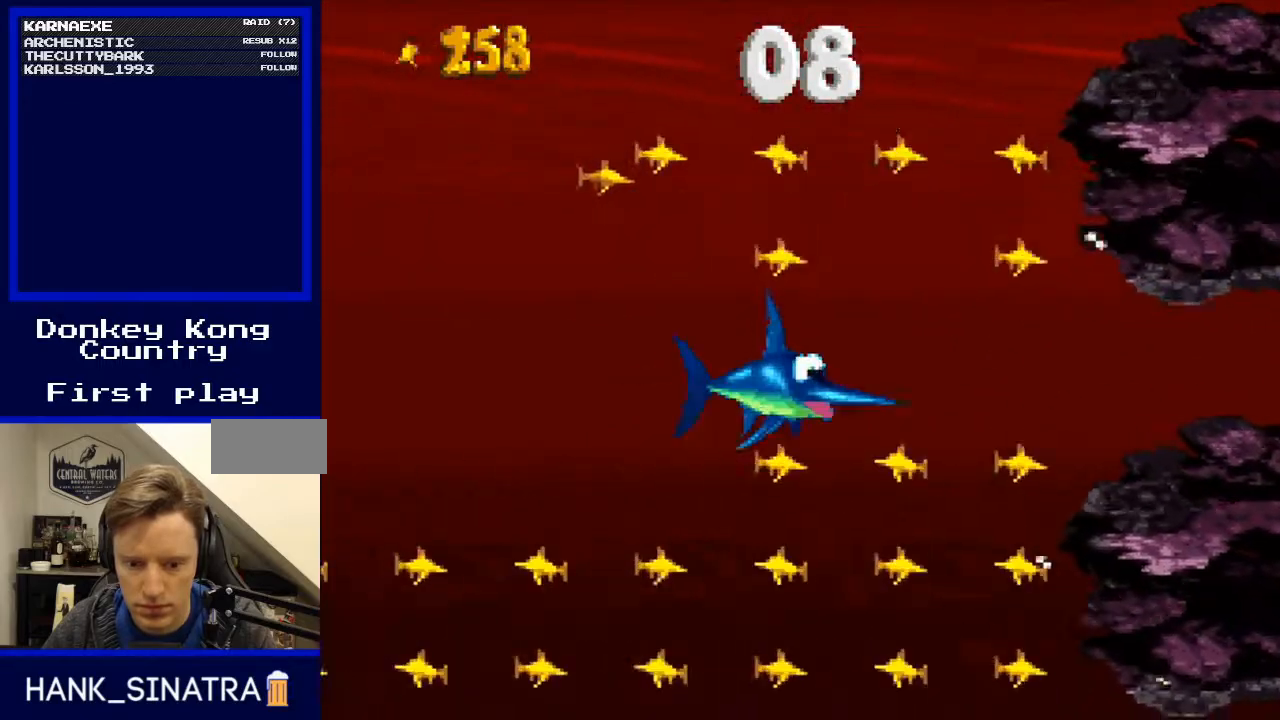
{"buttons": ["DPAD_RIGHT"], "events": [[267, "DPAD_DOWN", "up"]]}
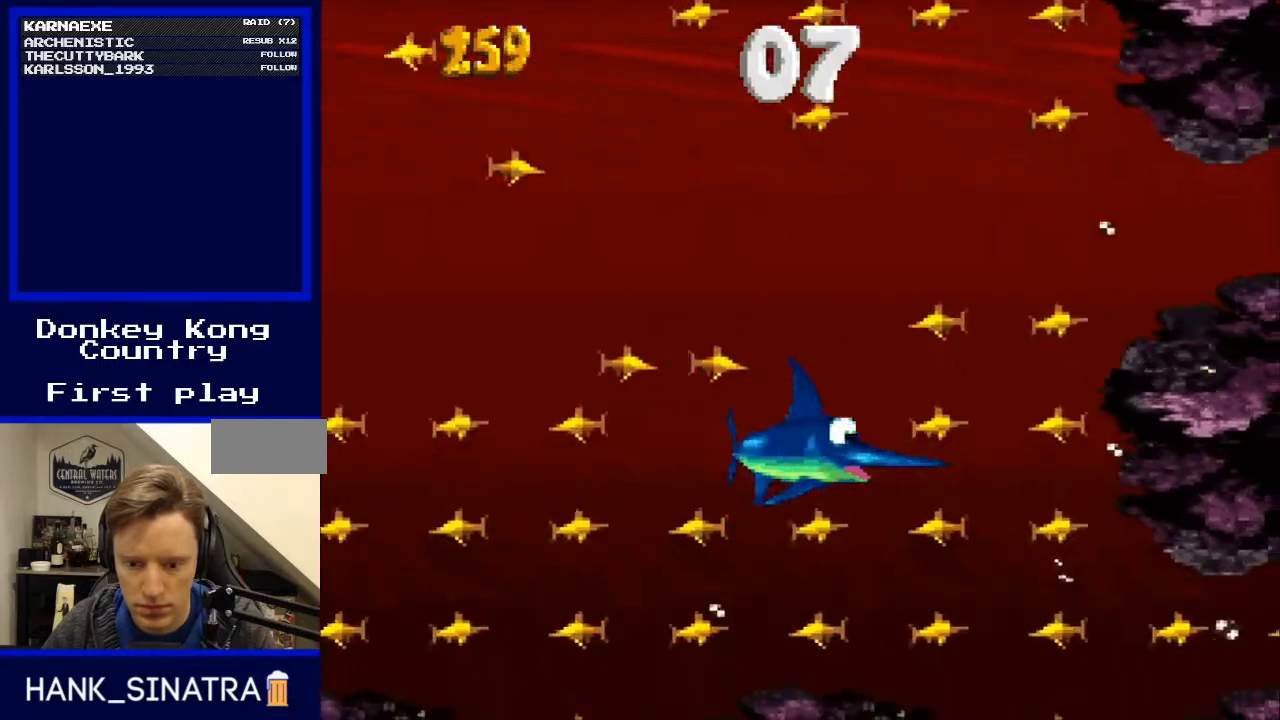
{"buttons": ["DPAD_DOWN"], "events": [[233, "DPAD_DOWN", "down"], [433, "DPAD_DOWN", "up"], [467, "DPAD_DOWN", "down"], [500, "DPAD_RIGHT", "up"]]}
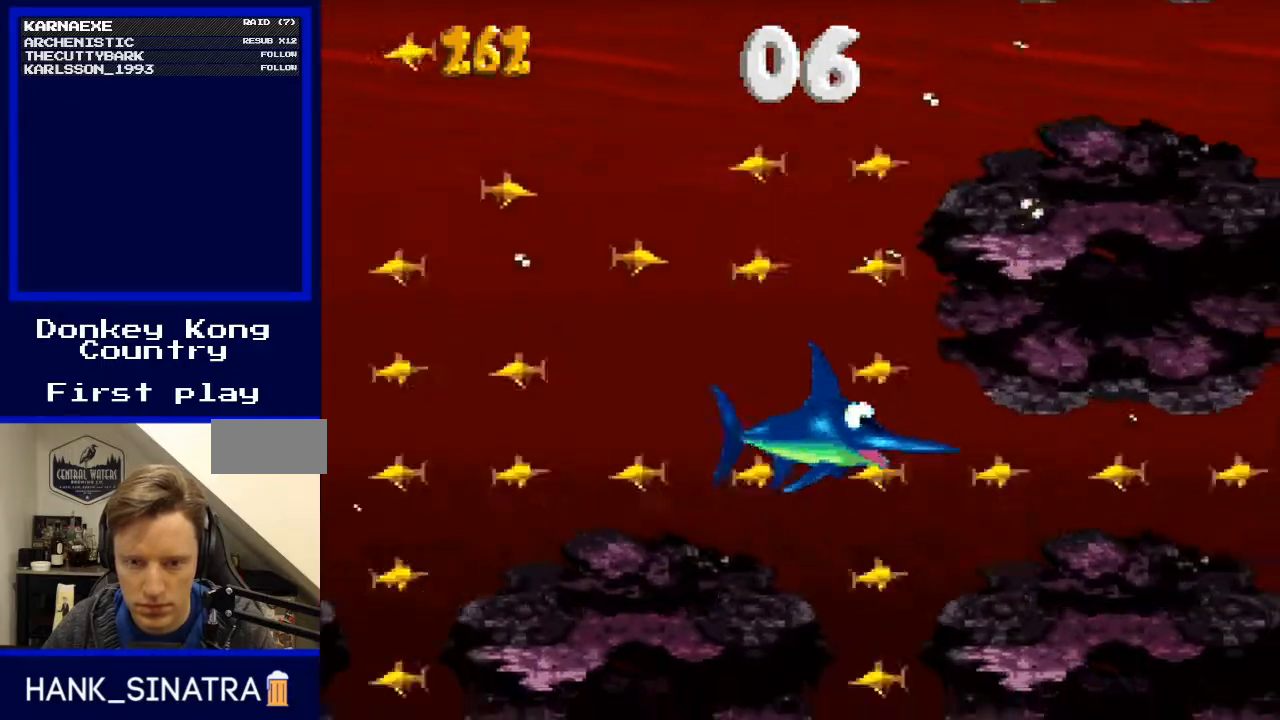
{"buttons": ["DPAD_UP", "DPAD_LEFT"], "events": [[33, "DPAD_DOWN", "up"], [33, "DPAD_LEFT", "down"], [233, "Y", "down"], [367, "Y", "up"], [433, "DPAD_UP", "down"]]}
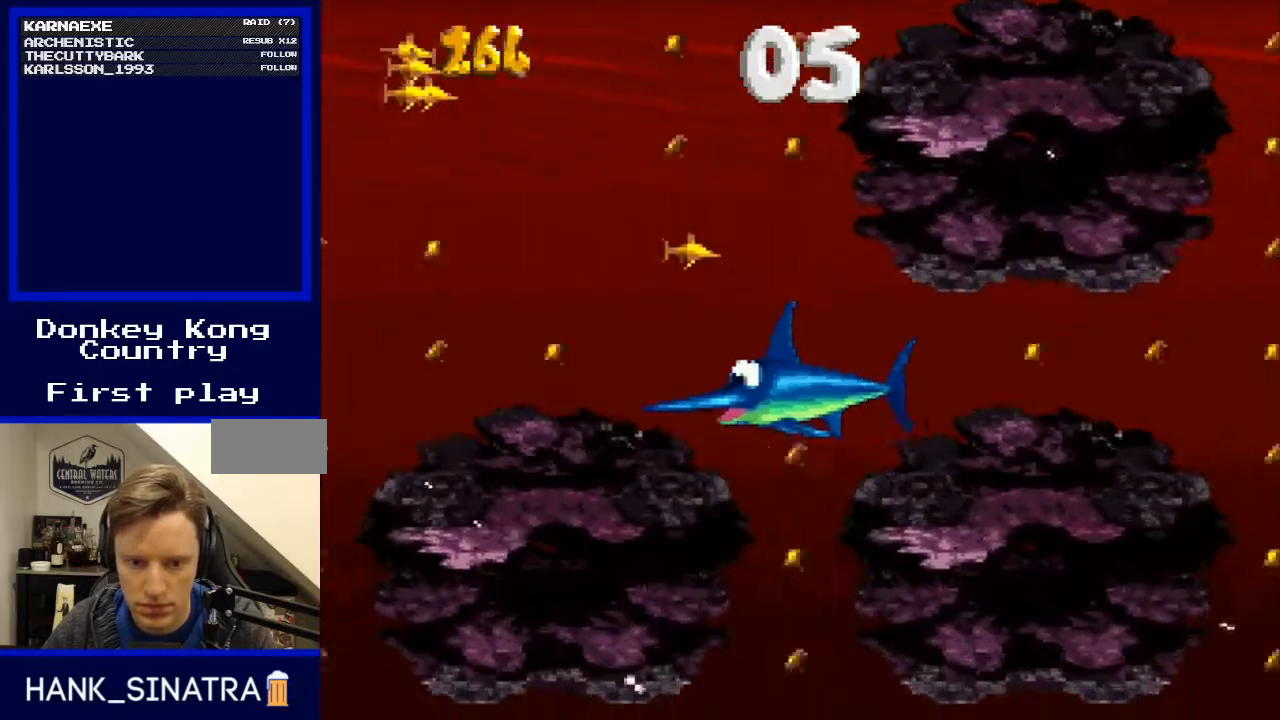
{"buttons": ["DPAD_LEFT"], "events": [[167, "DPAD_UP", "up"], [367, "DPAD_UP", "down"], [467, "DPAD_UP", "up"]]}
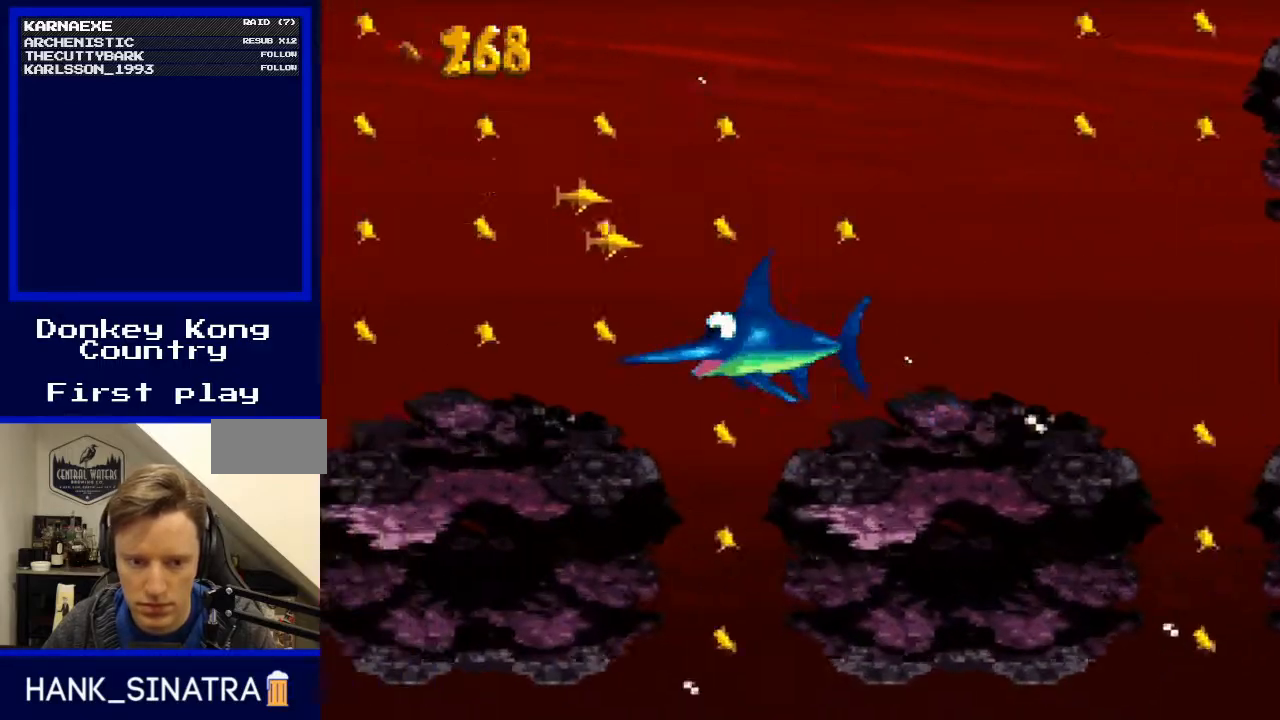
{"buttons": ["DPAD_LEFT"], "events": [[67, "Y", "down"], [200, "Y", "up"], [333, "DPAD_DOWN", "down"], [433, "DPAD_DOWN", "up"]]}
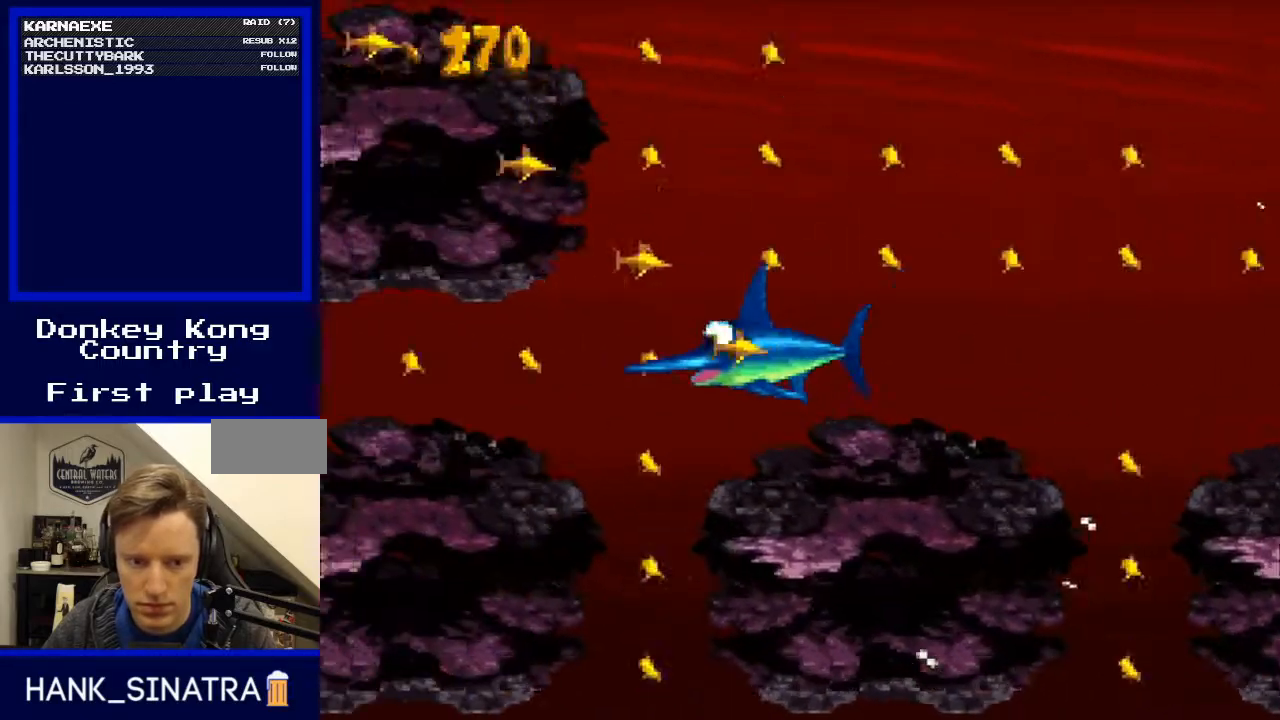
{"buttons": ["DPAD_LEFT"], "events": [[300, "Y", "down"], [433, "Y", "up"]]}
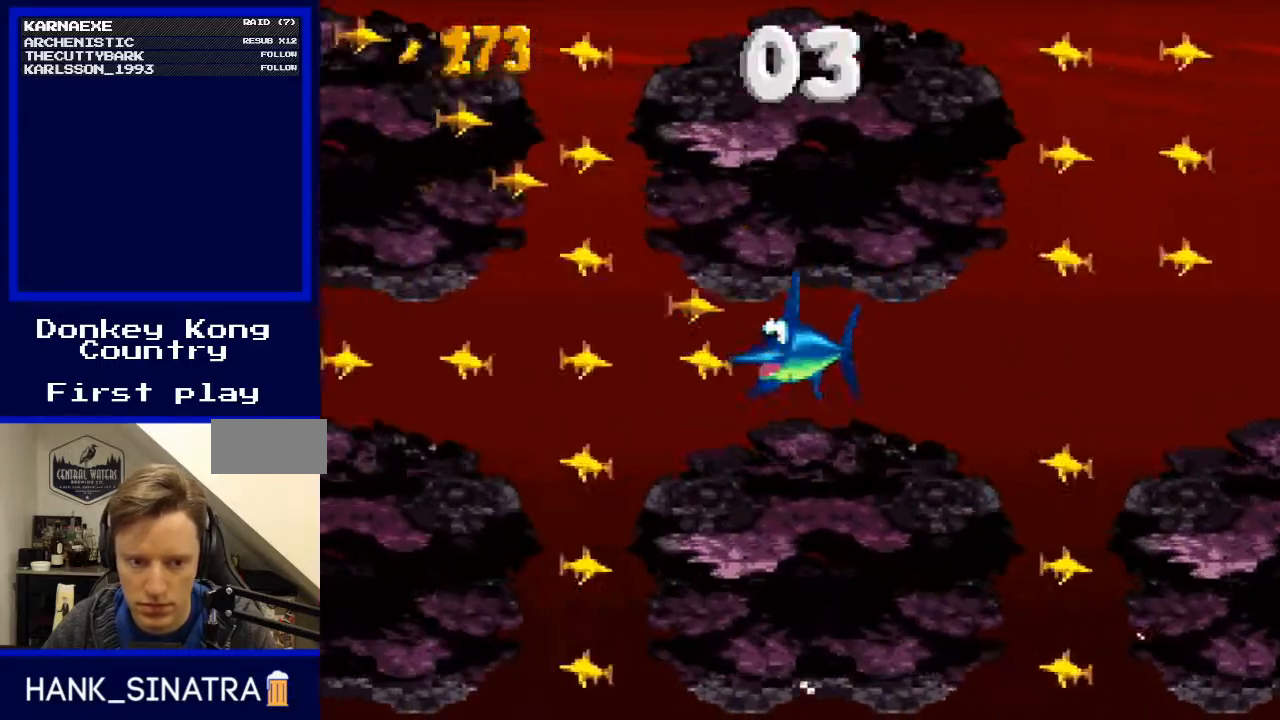
{"buttons": ["DPAD_LEFT"], "events": []}
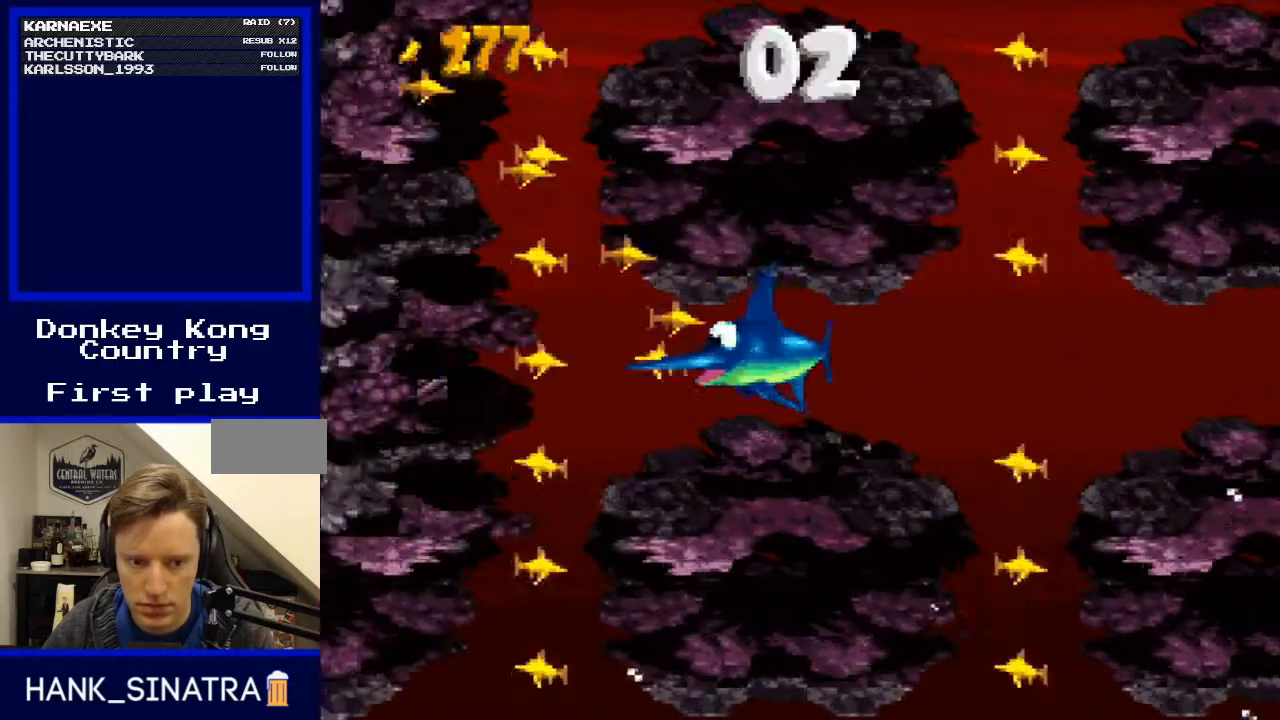
{"buttons": ["DPAD_UP", "DPAD_RIGHT"], "events": [[67, "DPAD_UP", "down"], [167, "DPAD_LEFT", "up"], [200, "DPAD_RIGHT", "down"], [233, "DPAD_RIGHT", "up"], [400, "DPAD_RIGHT", "down"]]}
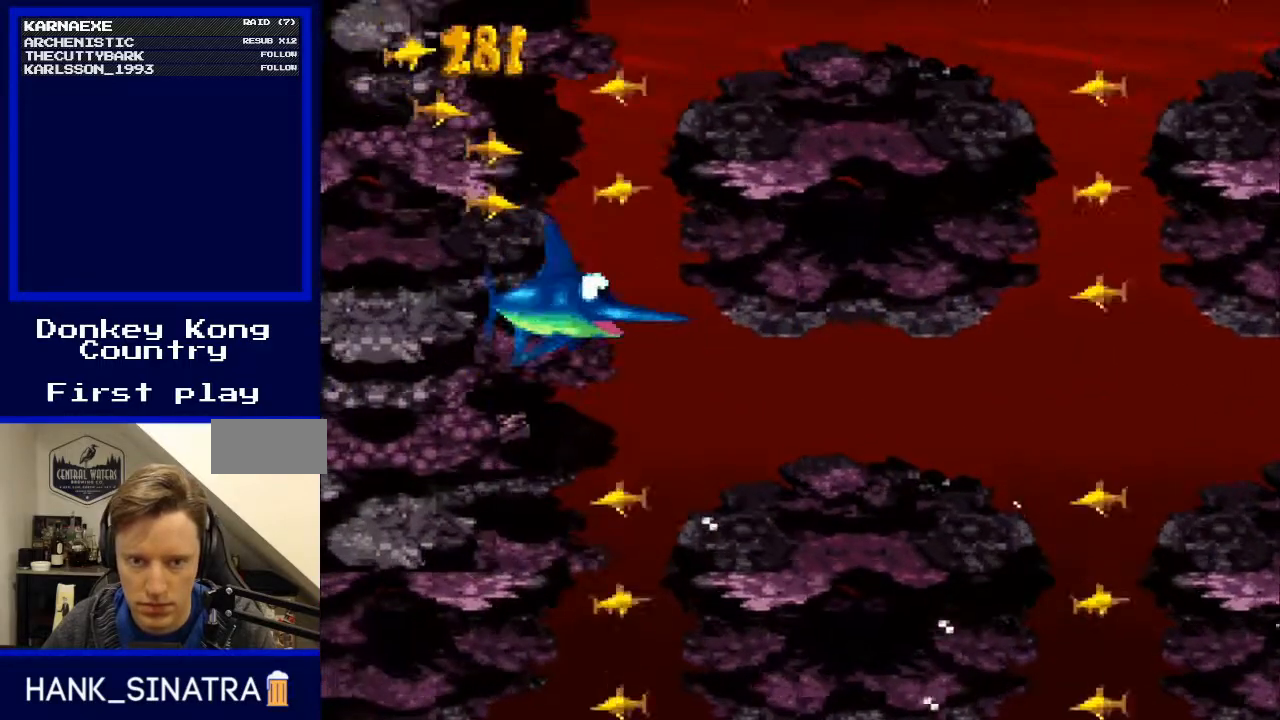
{"buttons": ["DPAD_RIGHT"], "events": [[67, "DPAD_RIGHT", "up"], [433, "DPAD_RIGHT", "down"], [467, "DPAD_UP", "up"]]}
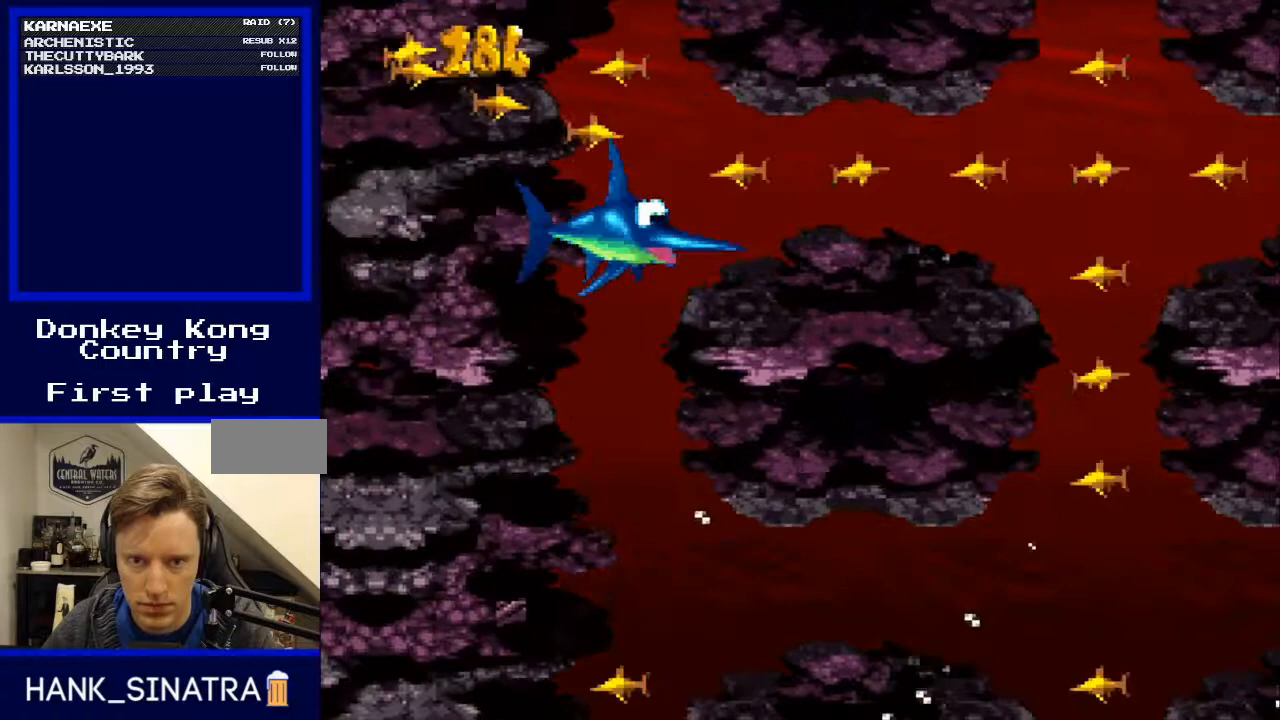
{"buttons": ["DPAD_RIGHT"], "events": [[67, "DPAD_DOWN", "down"], [67, "Y", "down"], [167, "Y", "up"], [267, "DPAD_DOWN", "up"]]}
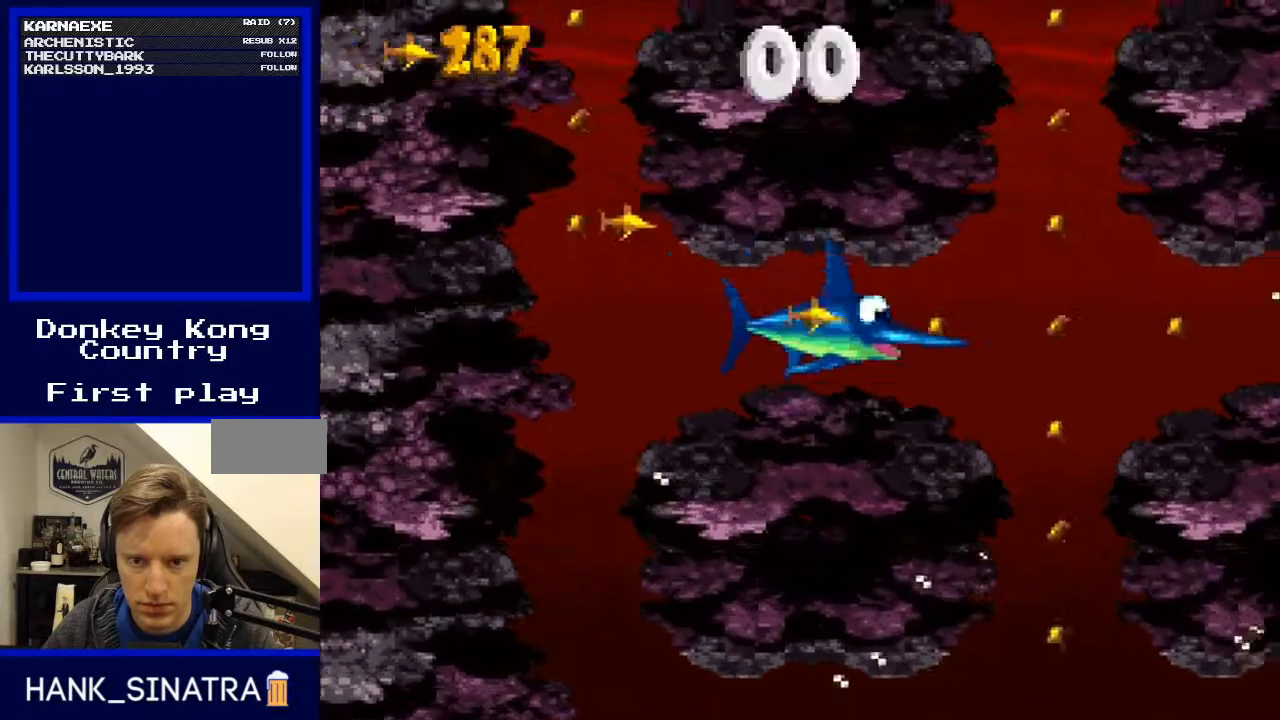
{"buttons": ["DPAD_RIGHT"], "events": [[100, "Y", "down"], [233, "Y", "up"], [367, "Y", "down"], [467, "Y", "up"]]}
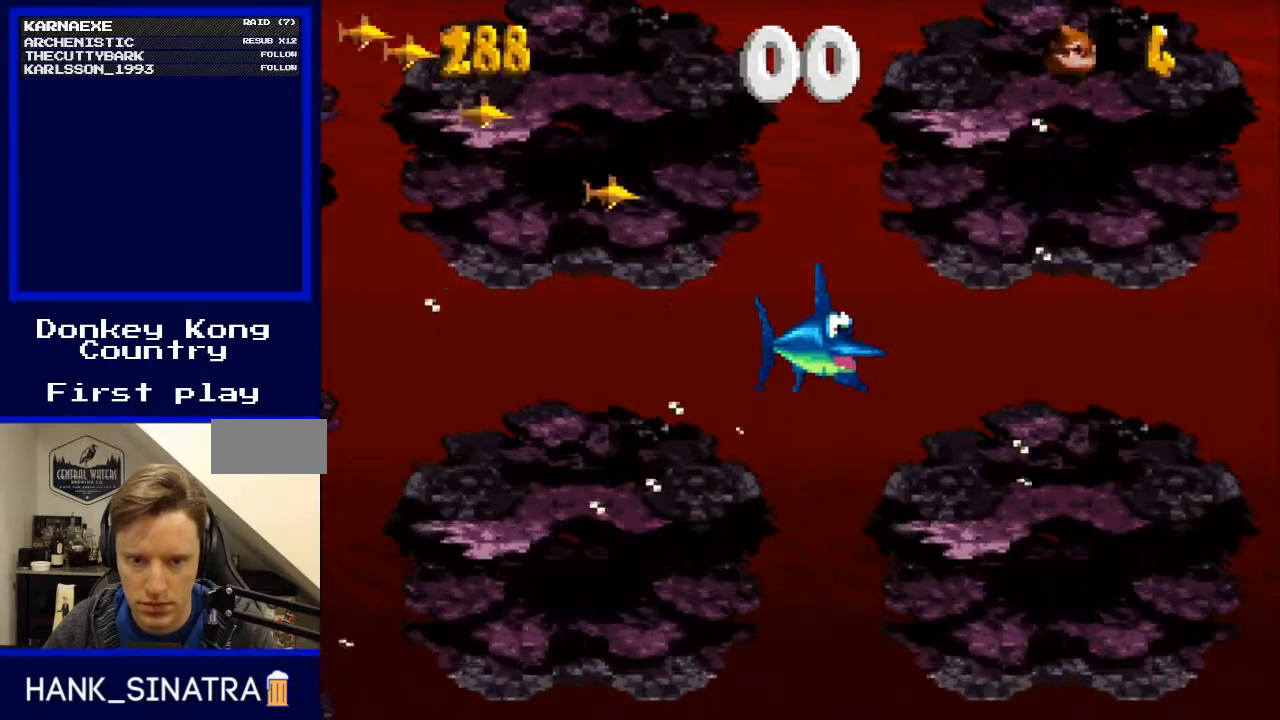
{"buttons": [], "events": [[100, "DPAD_RIGHT", "up"]]}